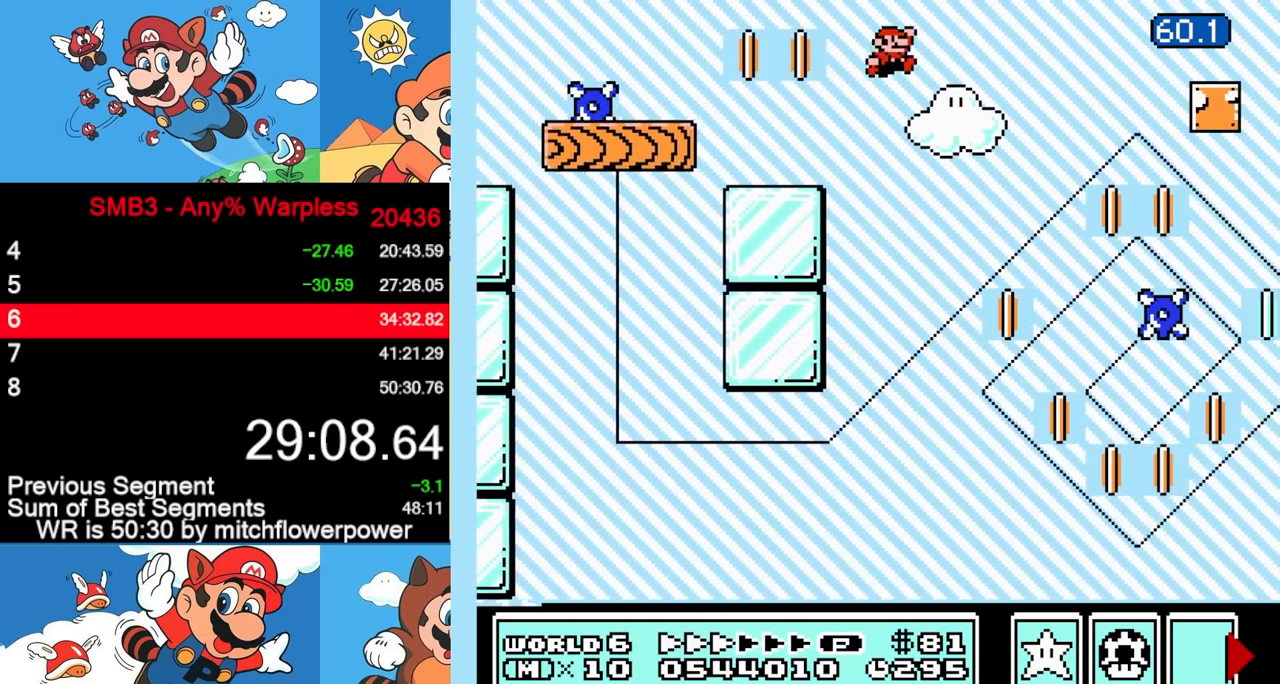
Gameplay with a controller (Nintendo layout); each line is a JSON object with the inputs held at the frame after it. "events" lists button and stick changes between this image and that frame as [ms after this image, input, new state], when the widget could be followed in between. Not read: L3 R3.
{"buttons": ["B", "DPAD_RIGHT"], "events": [[50, "A", "up"]]}
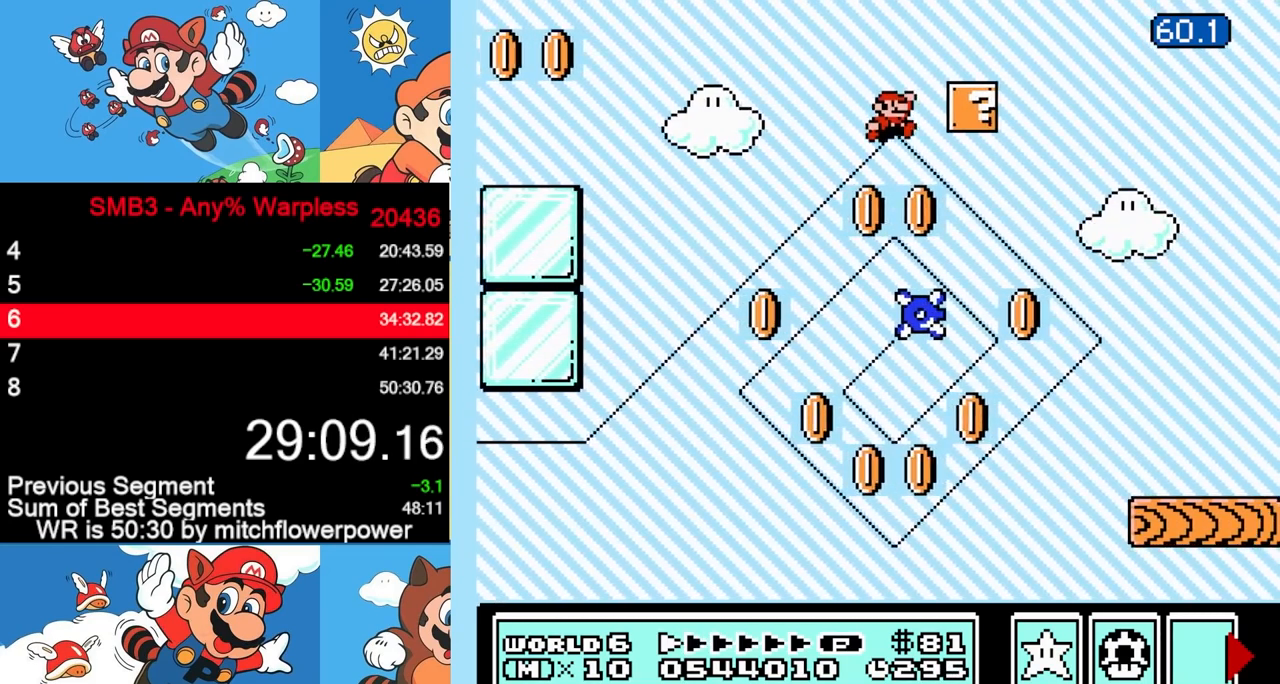
{"buttons": ["A", "B", "DPAD_RIGHT"], "events": [[500, "A", "down"]]}
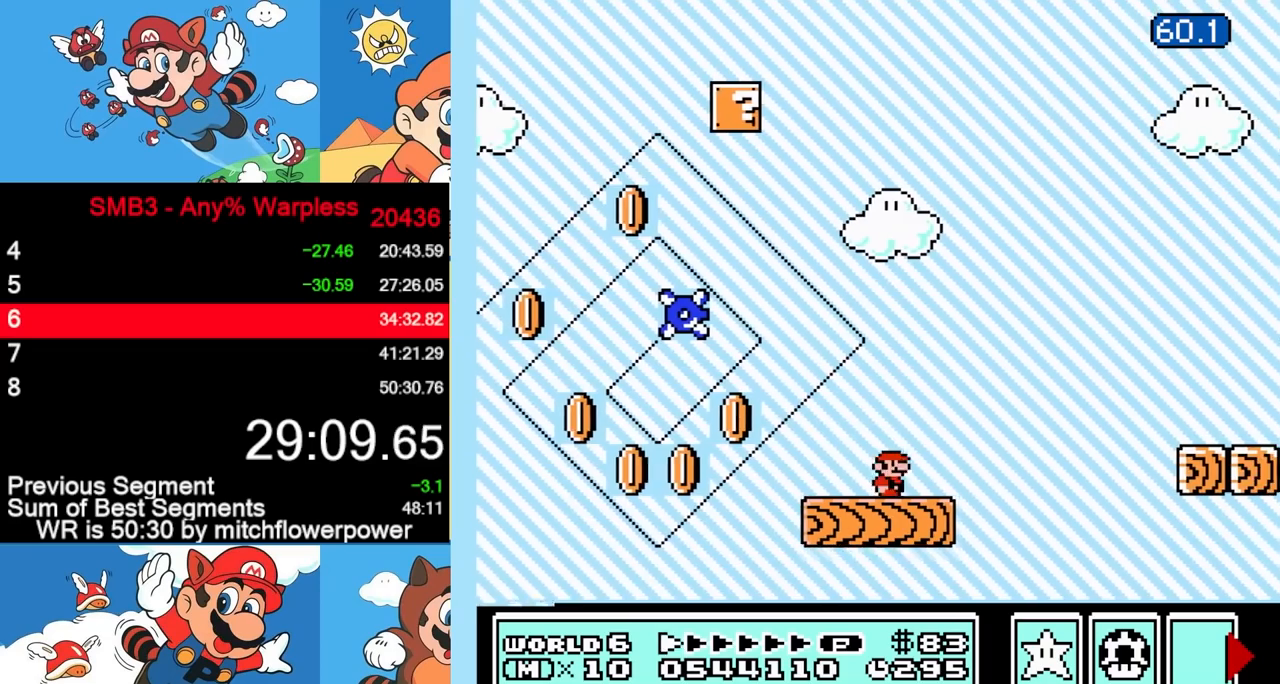
{"buttons": ["B", "DPAD_RIGHT"], "events": [[267, "A", "up"]]}
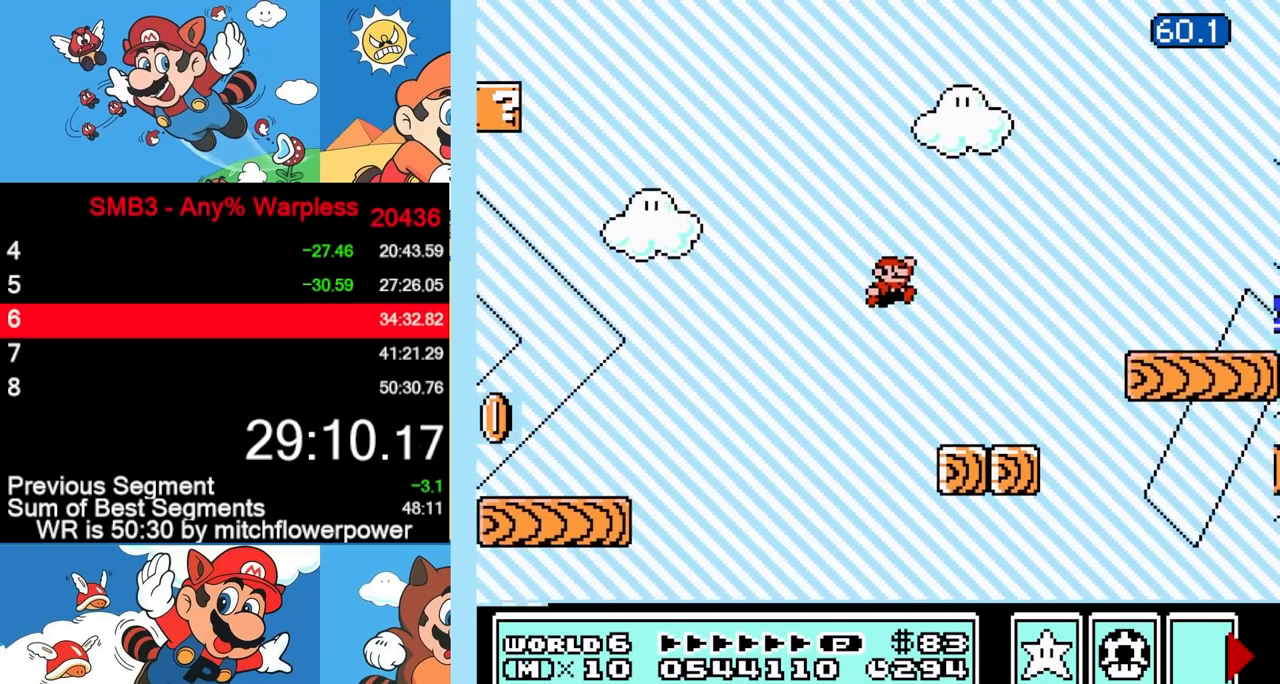
{"buttons": ["B", "DPAD_RIGHT"], "events": [[233, "A", "down"], [417, "A", "up"]]}
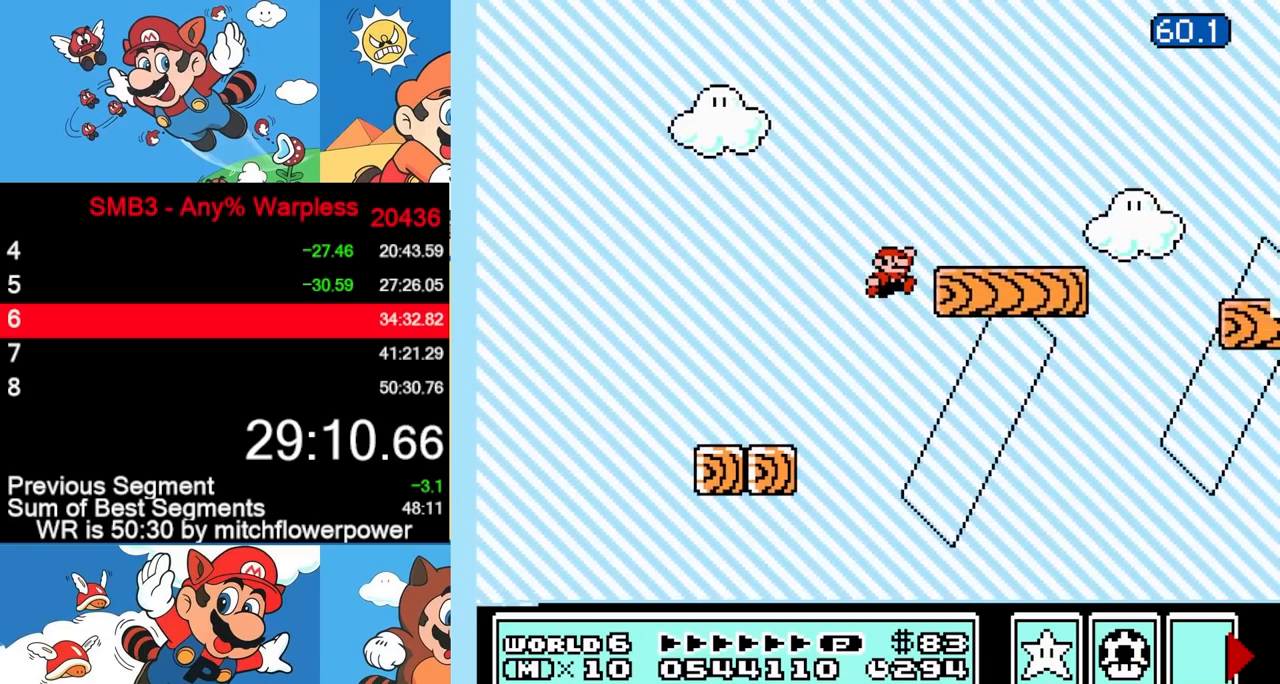
{"buttons": ["A", "B", "DPAD_RIGHT"], "events": [[267, "A", "down"]]}
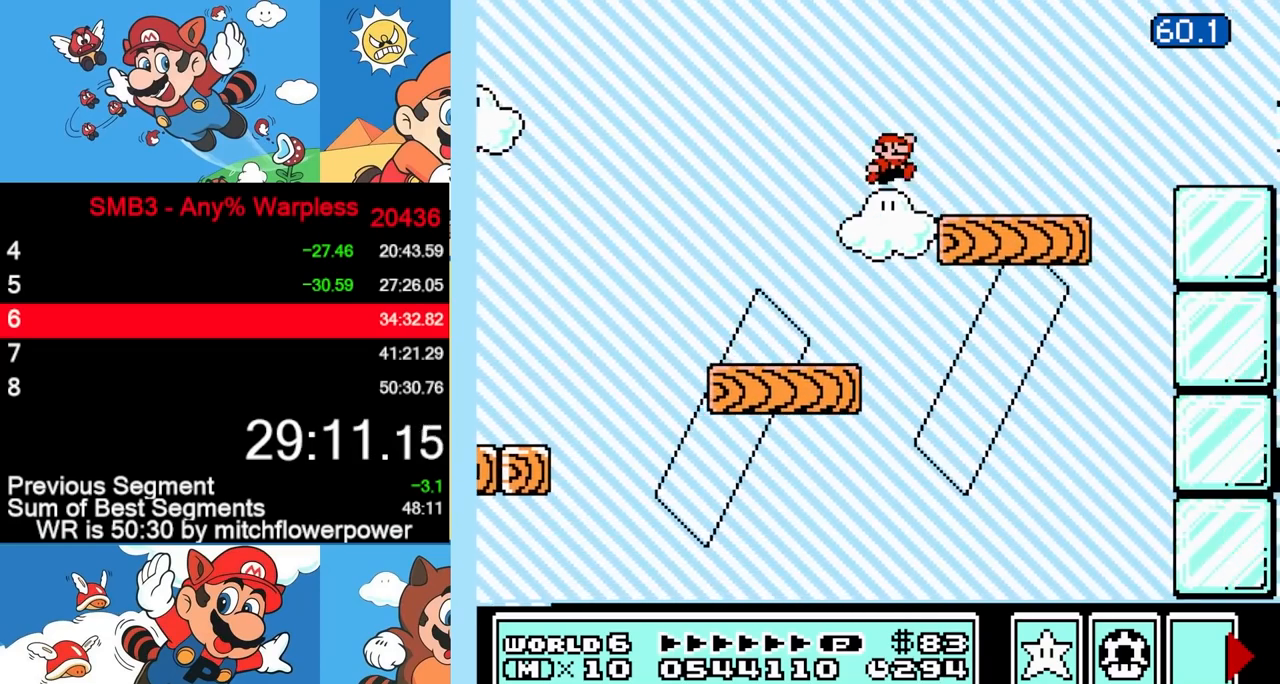
{"buttons": ["B", "DPAD_RIGHT"], "events": [[183, "A", "up"]]}
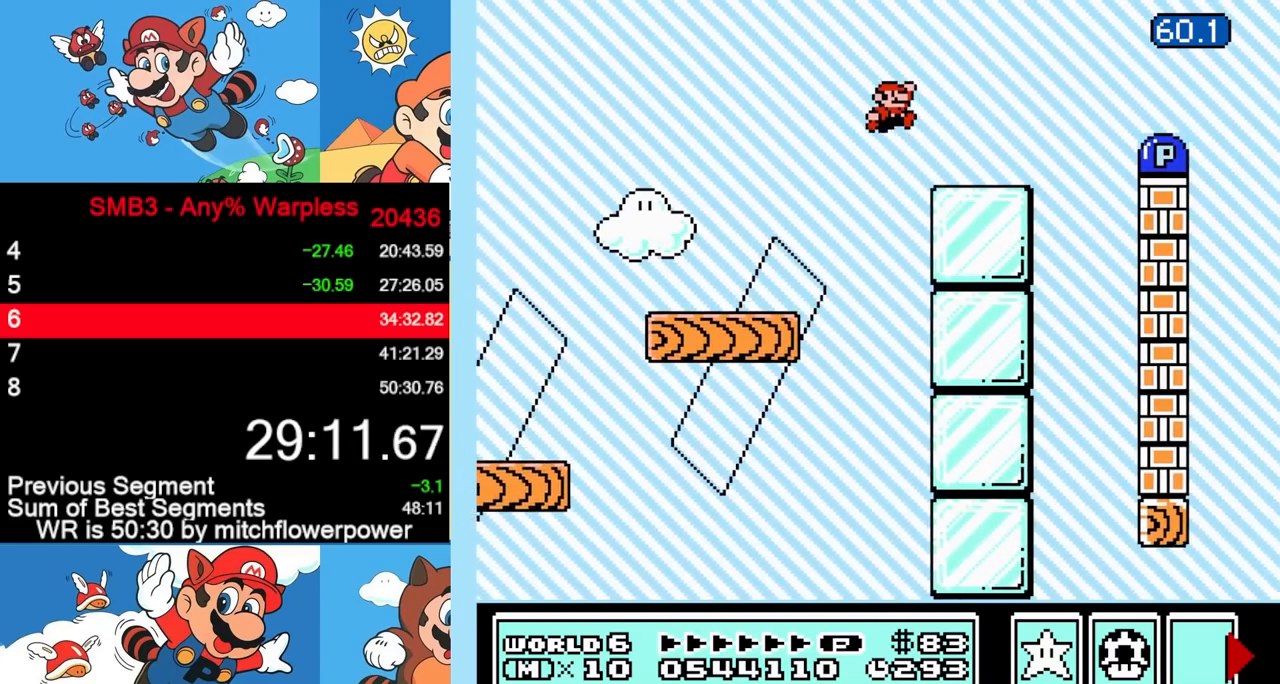
{"buttons": ["B", "DPAD_RIGHT"], "events": [[117, "A", "down"], [167, "A", "up"]]}
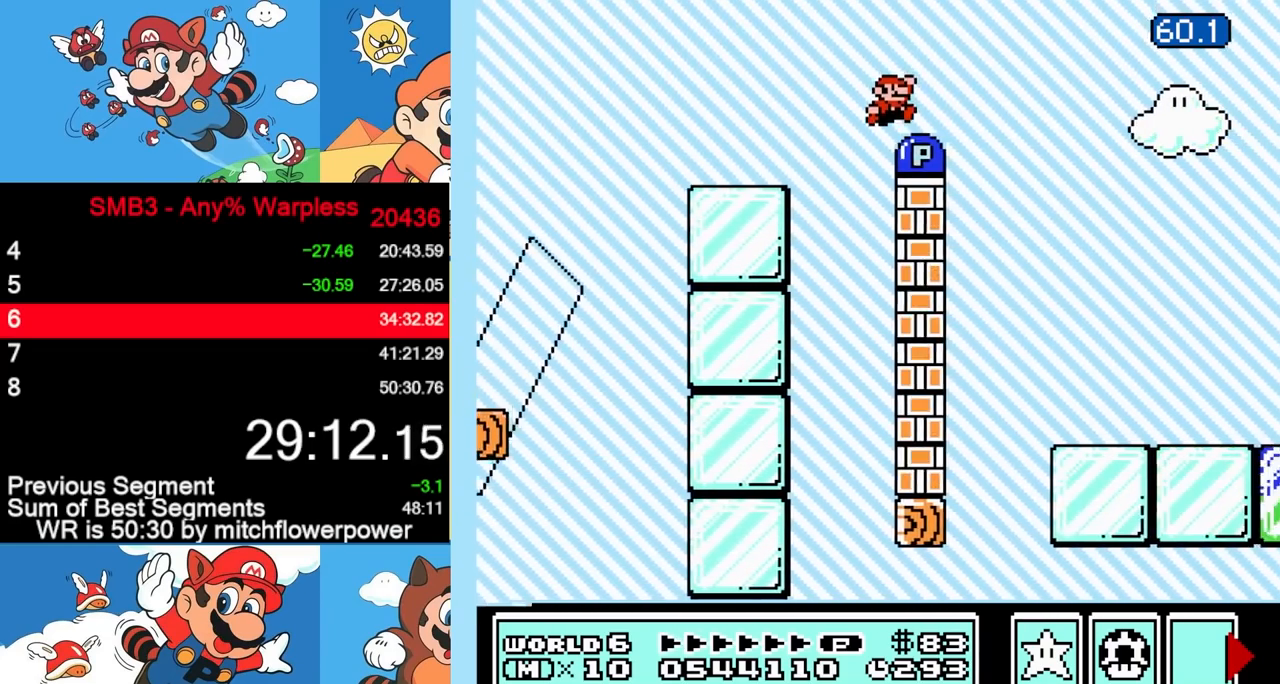
{"buttons": ["B", "DPAD_RIGHT"], "events": []}
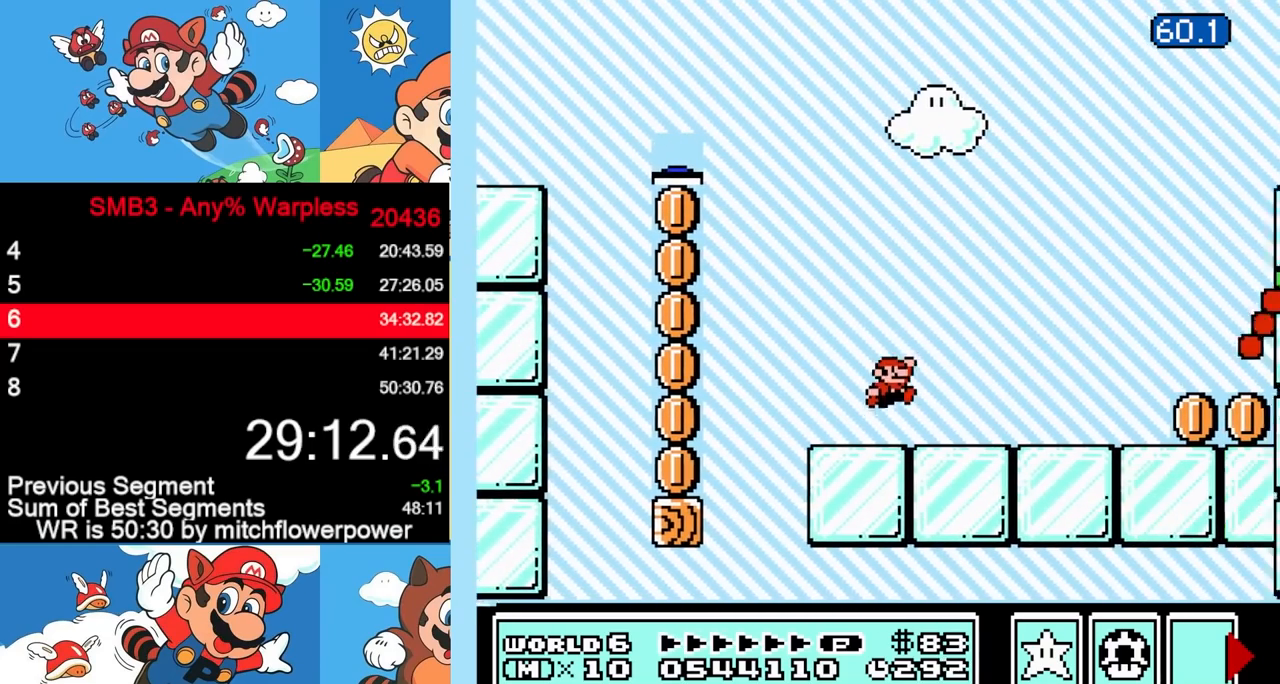
{"buttons": ["B", "DPAD_RIGHT"], "events": []}
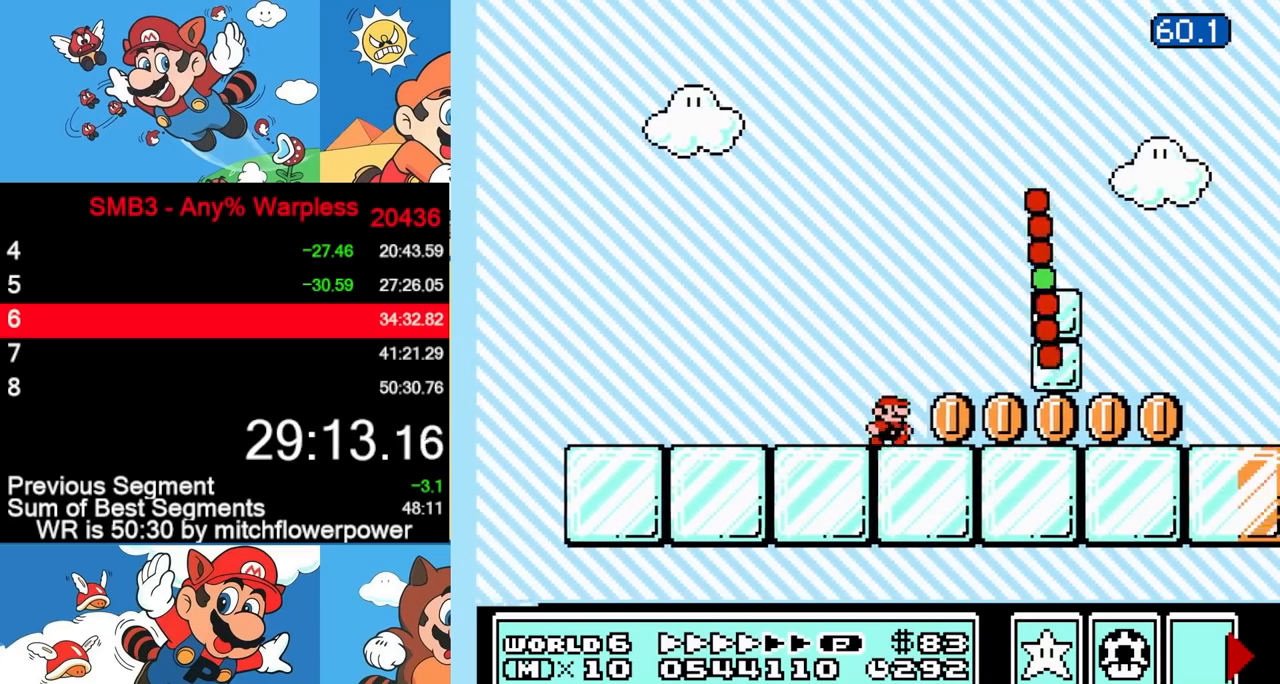
{"buttons": ["B", "DPAD_RIGHT"], "events": []}
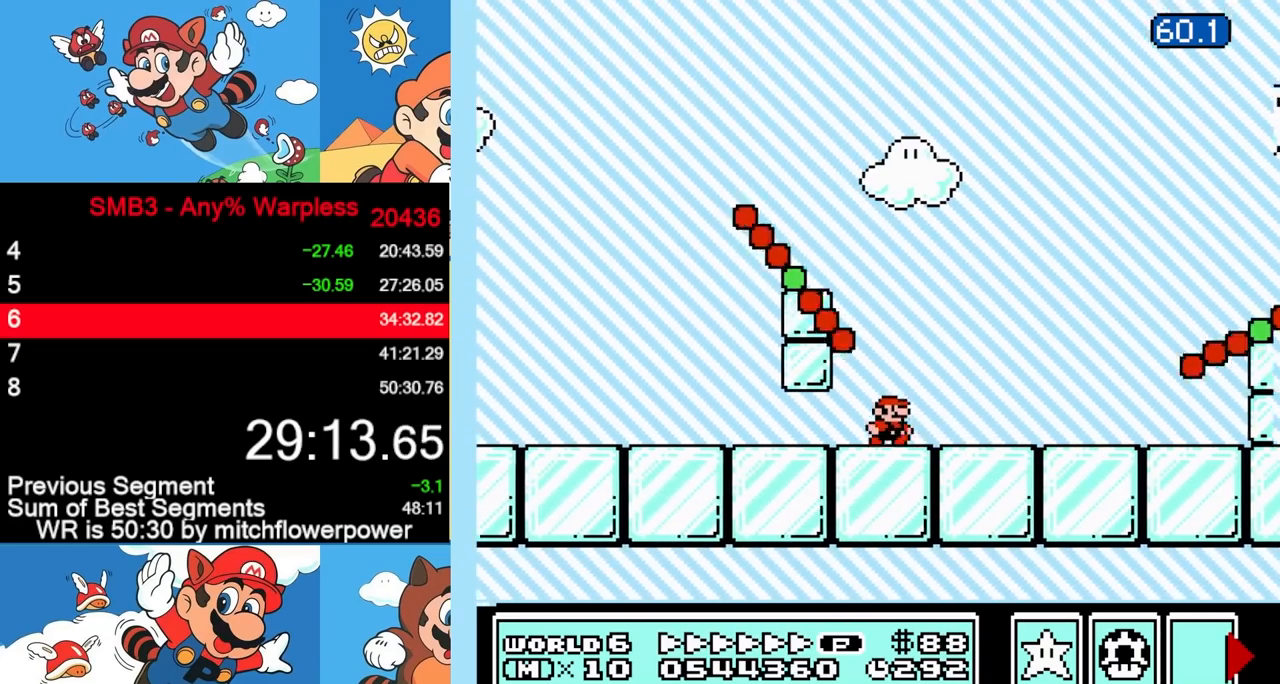
{"buttons": ["B", "DPAD_RIGHT"], "events": [[183, "A", "down"], [500, "A", "up"]]}
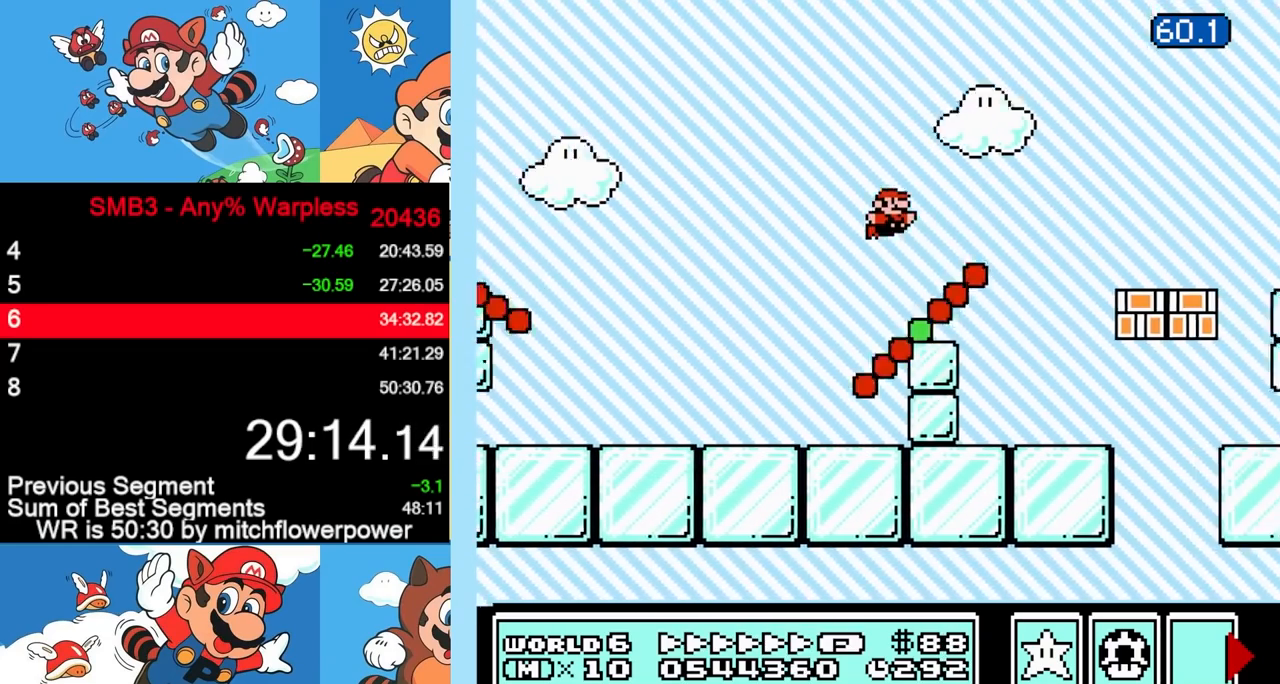
{"buttons": ["A", "B", "DPAD_RIGHT"], "events": [[500, "A", "down"]]}
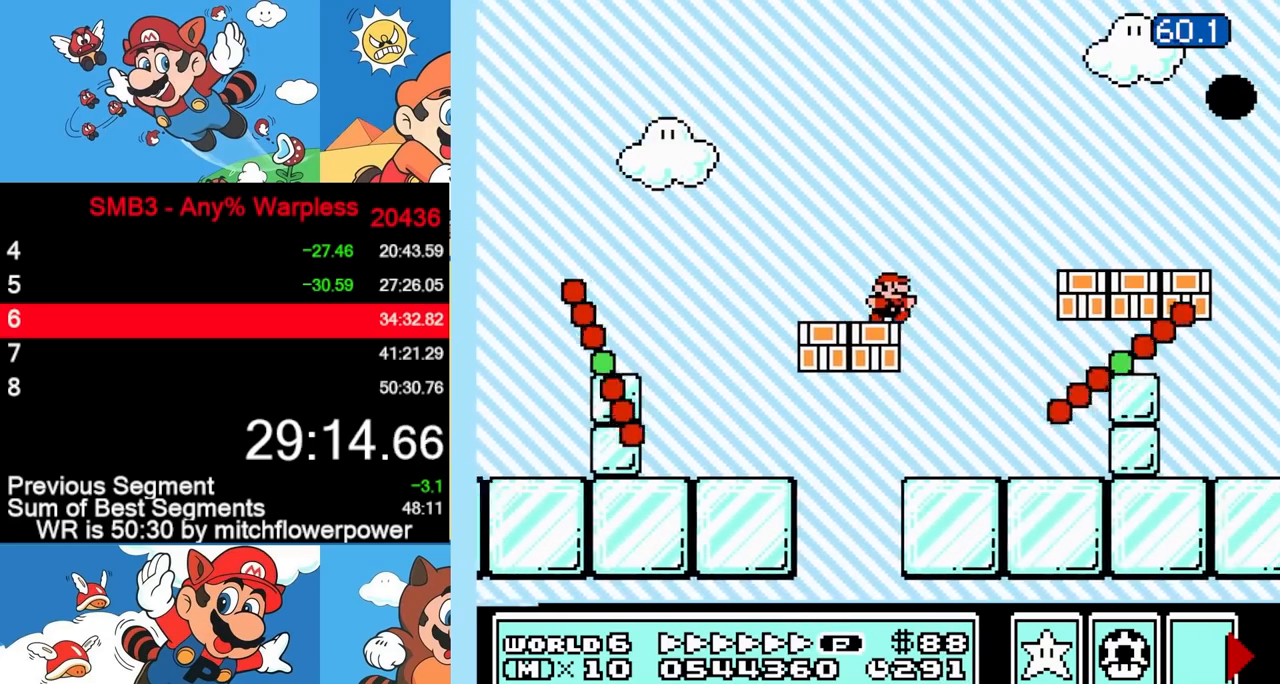
{"buttons": ["B", "DPAD_RIGHT"], "events": [[133, "A", "up"]]}
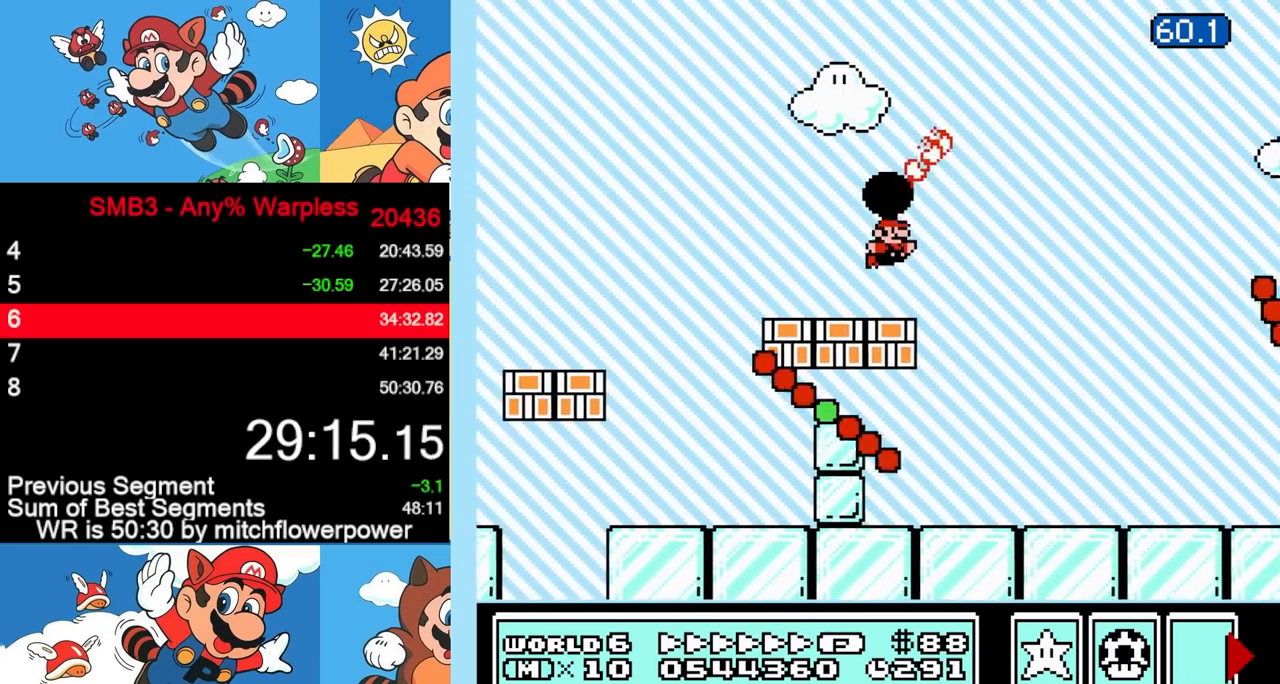
{"buttons": ["B", "DPAD_RIGHT"], "events": []}
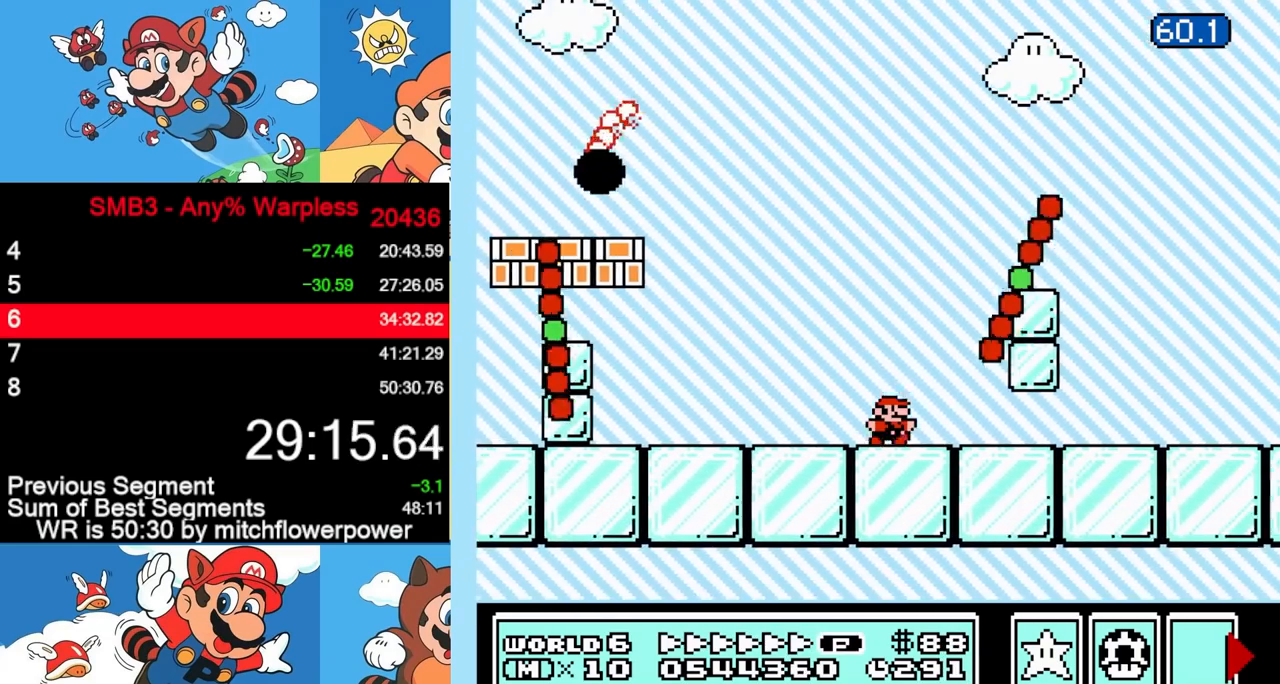
{"buttons": ["A", "B", "DPAD_RIGHT"], "events": [[350, "A", "down"]]}
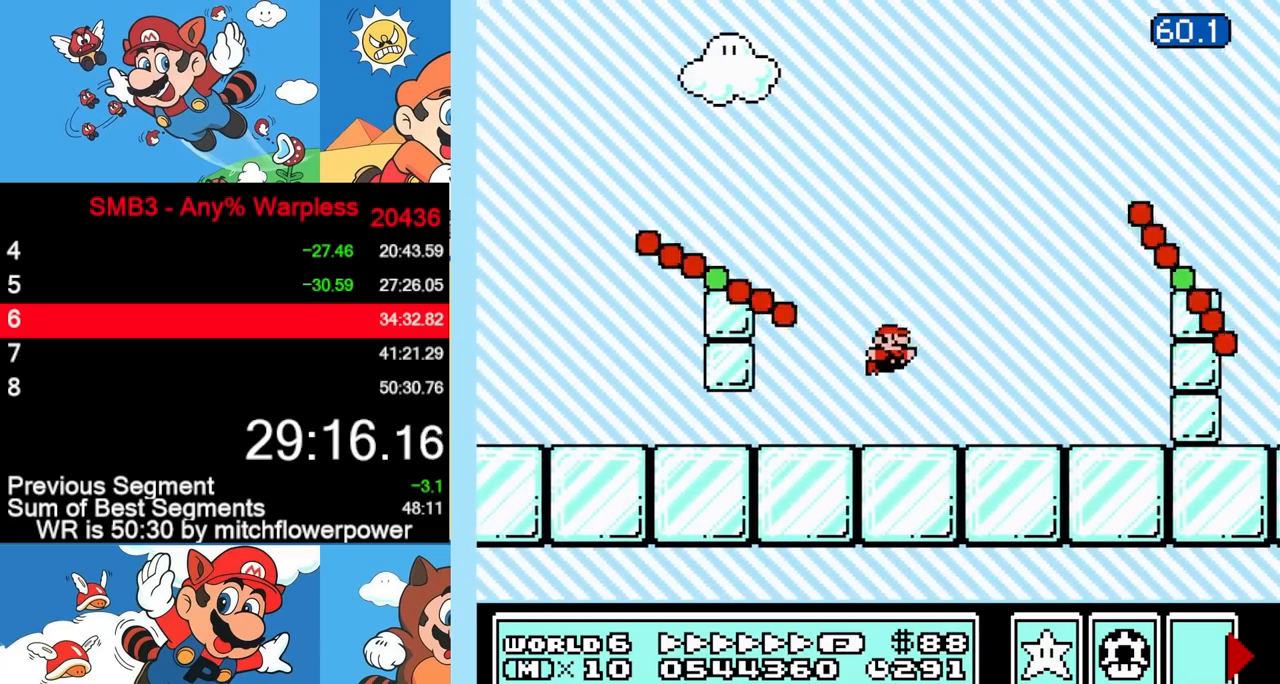
{"buttons": ["B", "DPAD_RIGHT"], "events": [[283, "A", "up"]]}
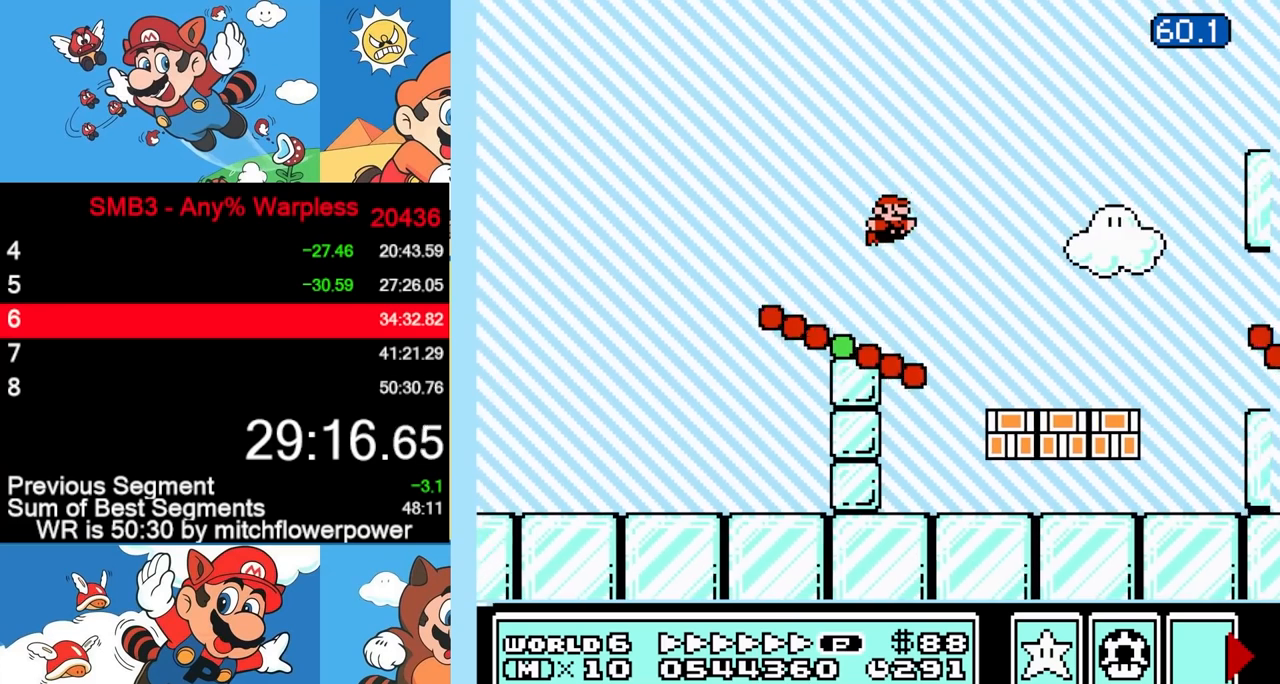
{"buttons": ["B", "DPAD_RIGHT"], "events": [[350, "A", "down"], [400, "A", "up"]]}
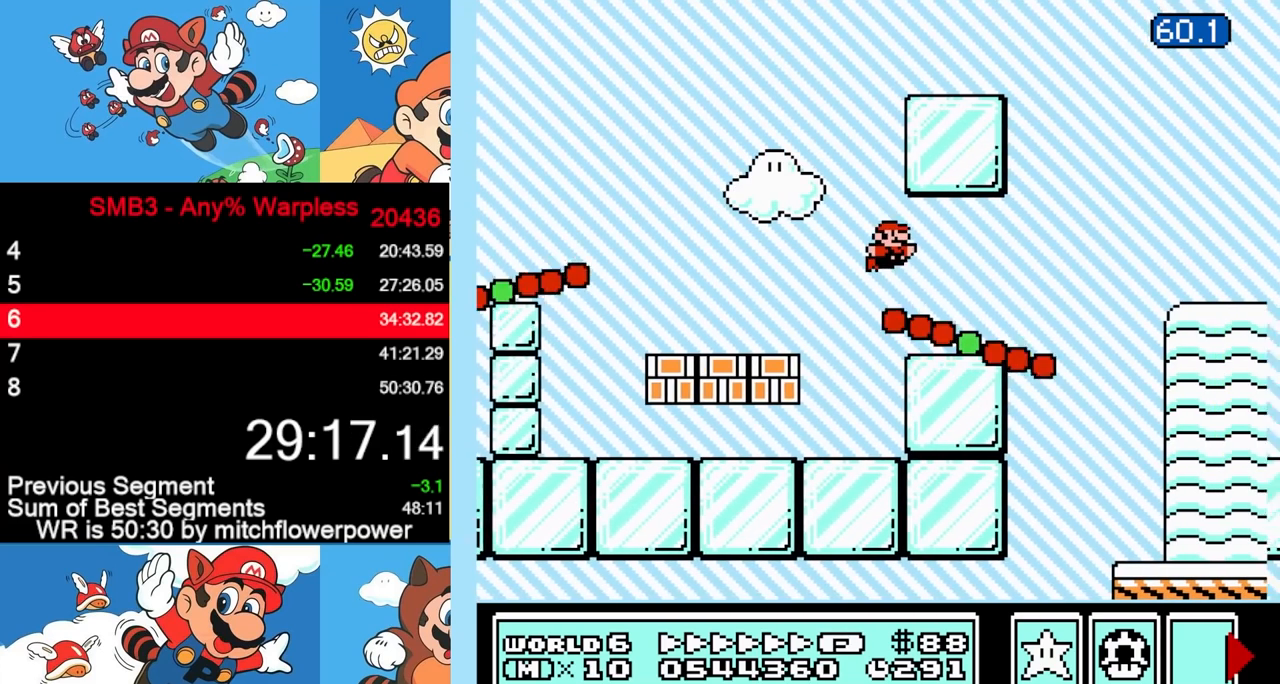
{"buttons": ["B", "DPAD_RIGHT"], "events": []}
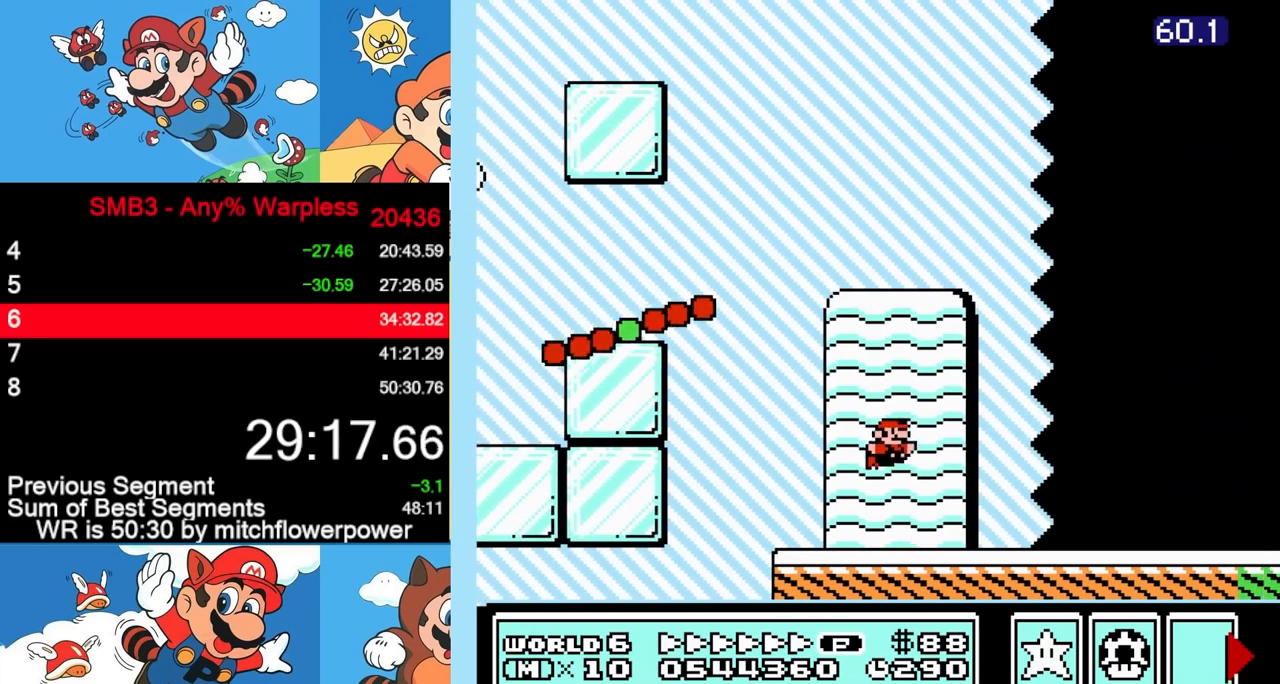
{"buttons": ["B", "DPAD_RIGHT"], "events": []}
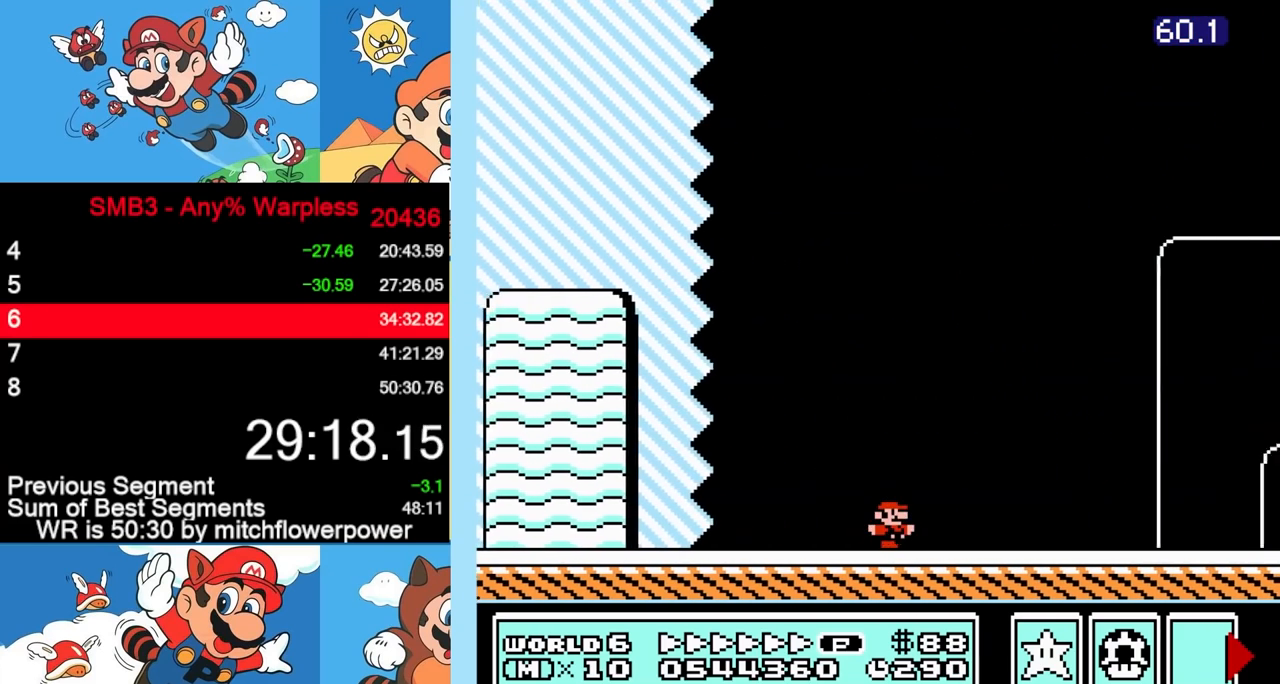
{"buttons": ["A", "B", "DPAD_RIGHT"], "events": [[433, "A", "down"]]}
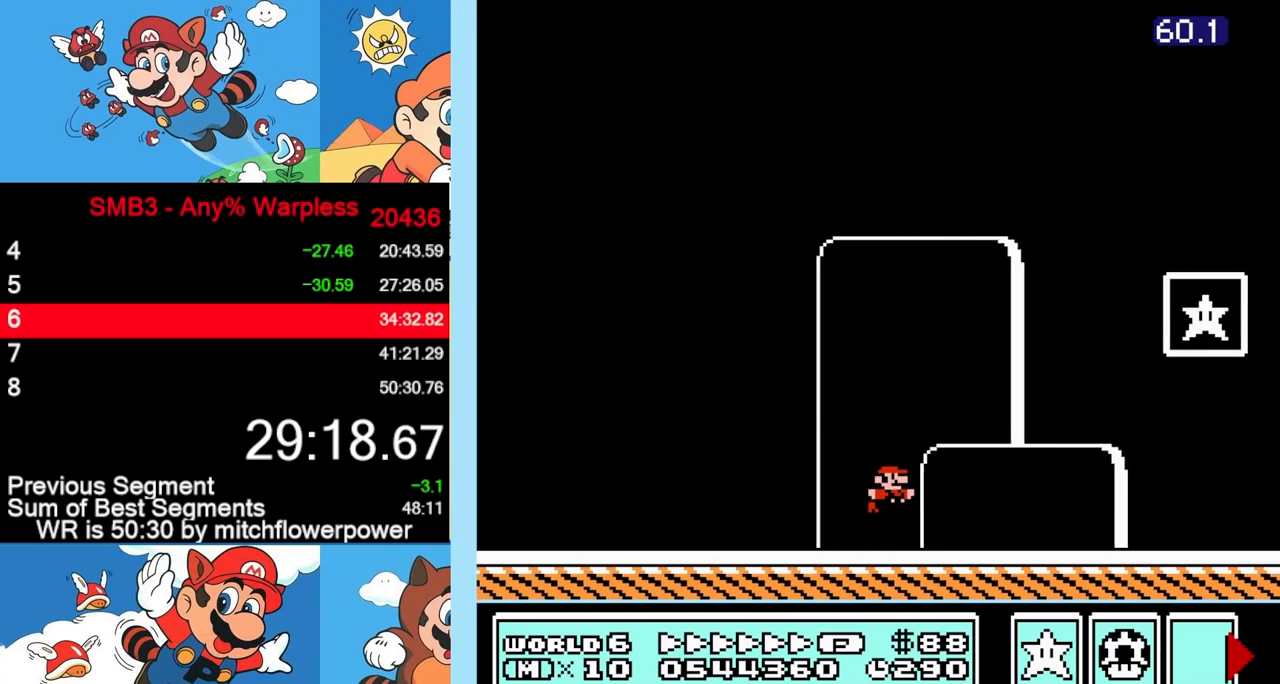
{"buttons": ["B", "DPAD_RIGHT"], "events": [[183, "A", "up"]]}
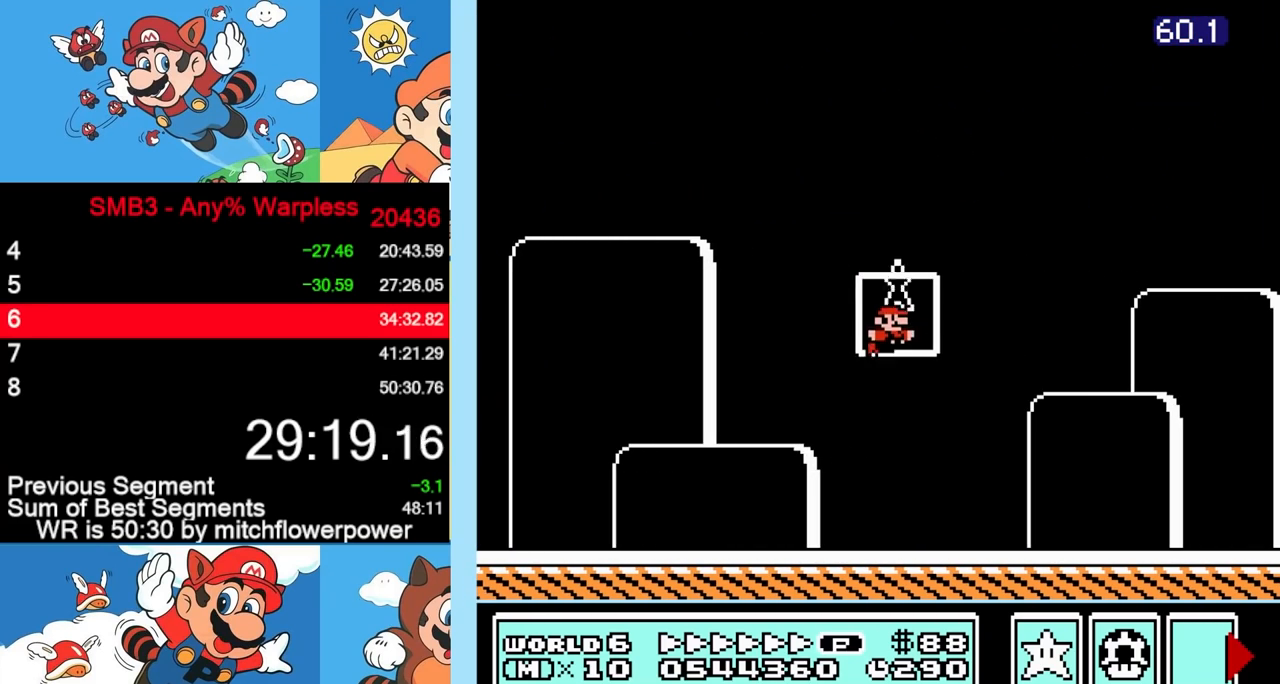
{"buttons": [], "events": [[33, "B", "up"], [50, "DPAD_UP", "down"], [83, "DPAD_RIGHT", "up"], [83, "DPAD_UP", "up"]]}